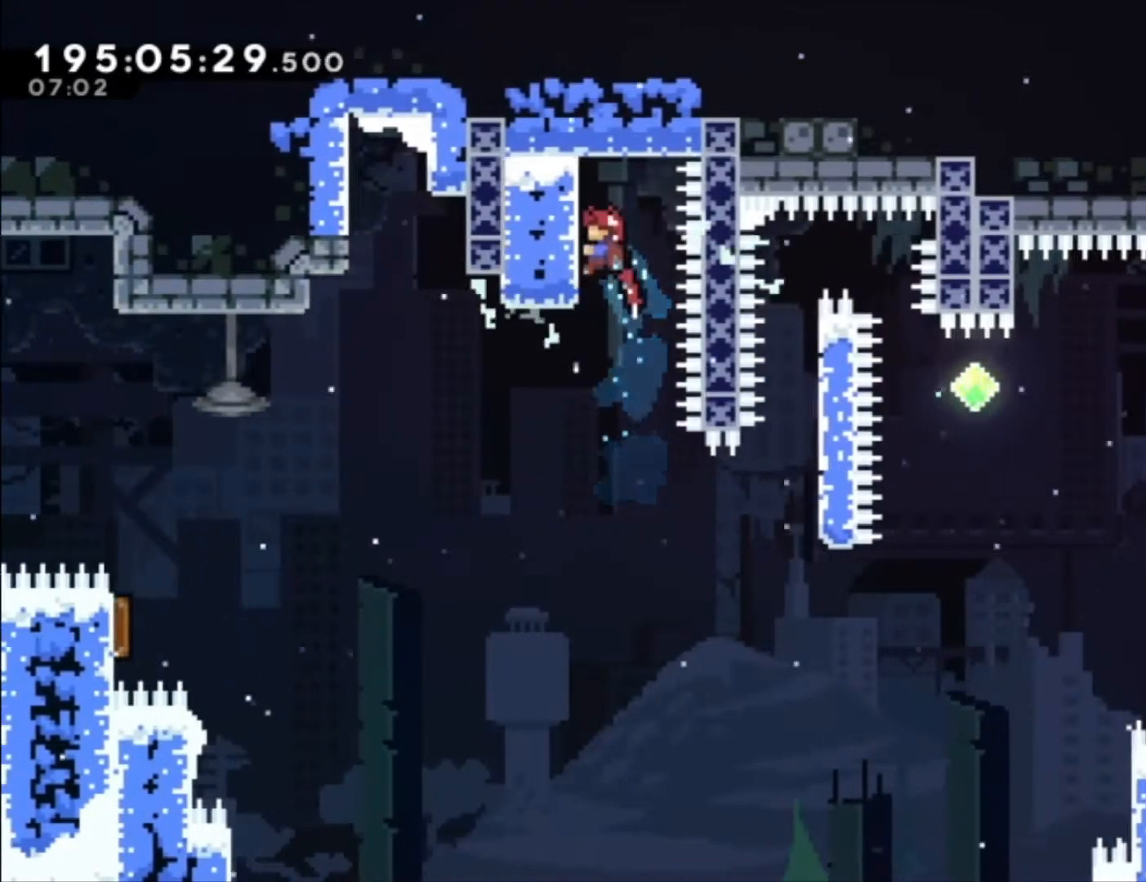
Gameplay with a controller (Xbox layout); each line is a JSON object with the inputs held at the frame after it (dt_ms = milliseconds from this image to that frame). "events" lists button and stick changes between this image and that frame as [ms after this image, input, new state], when the widget could be followed in between. Not read: right_stick.
{"dt_ms": 500, "buttons": ["L1"], "left_stick": "center", "events": []}
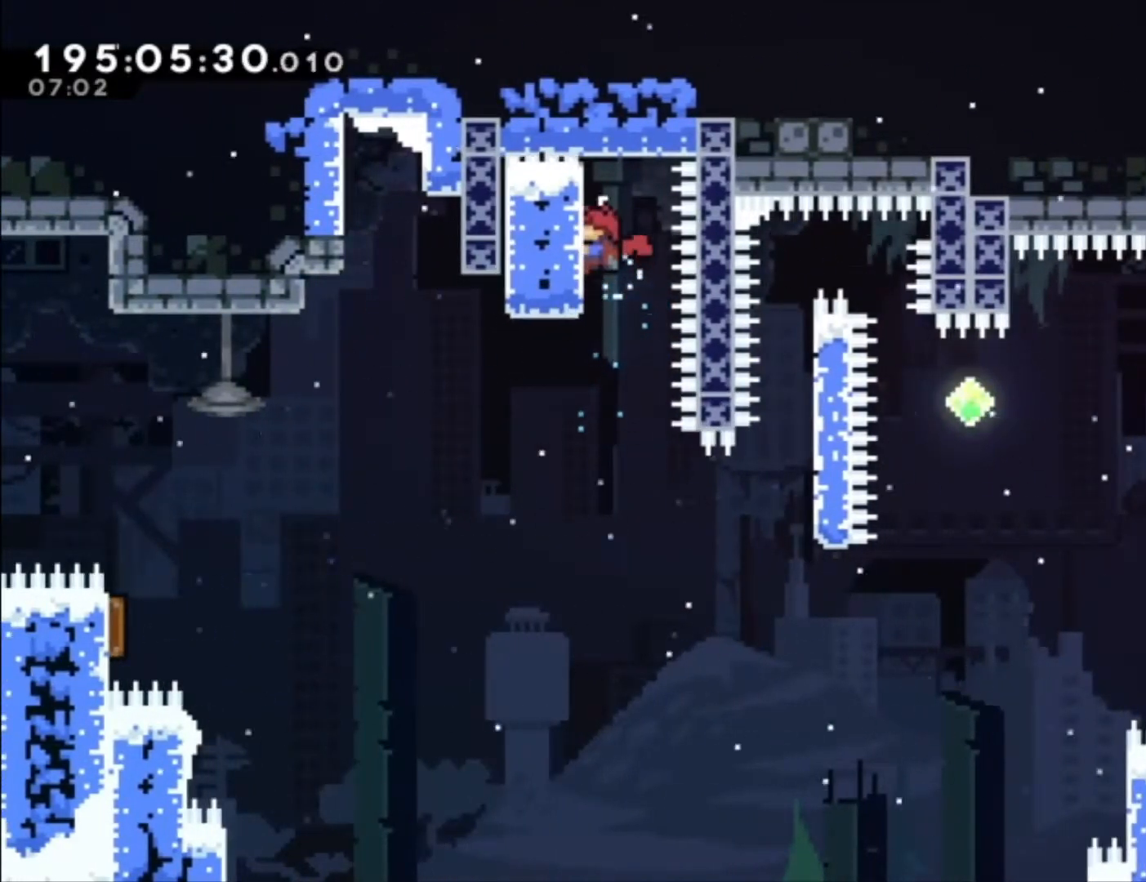
{"dt_ms": 500, "buttons": ["L1"], "left_stick": "center", "events": []}
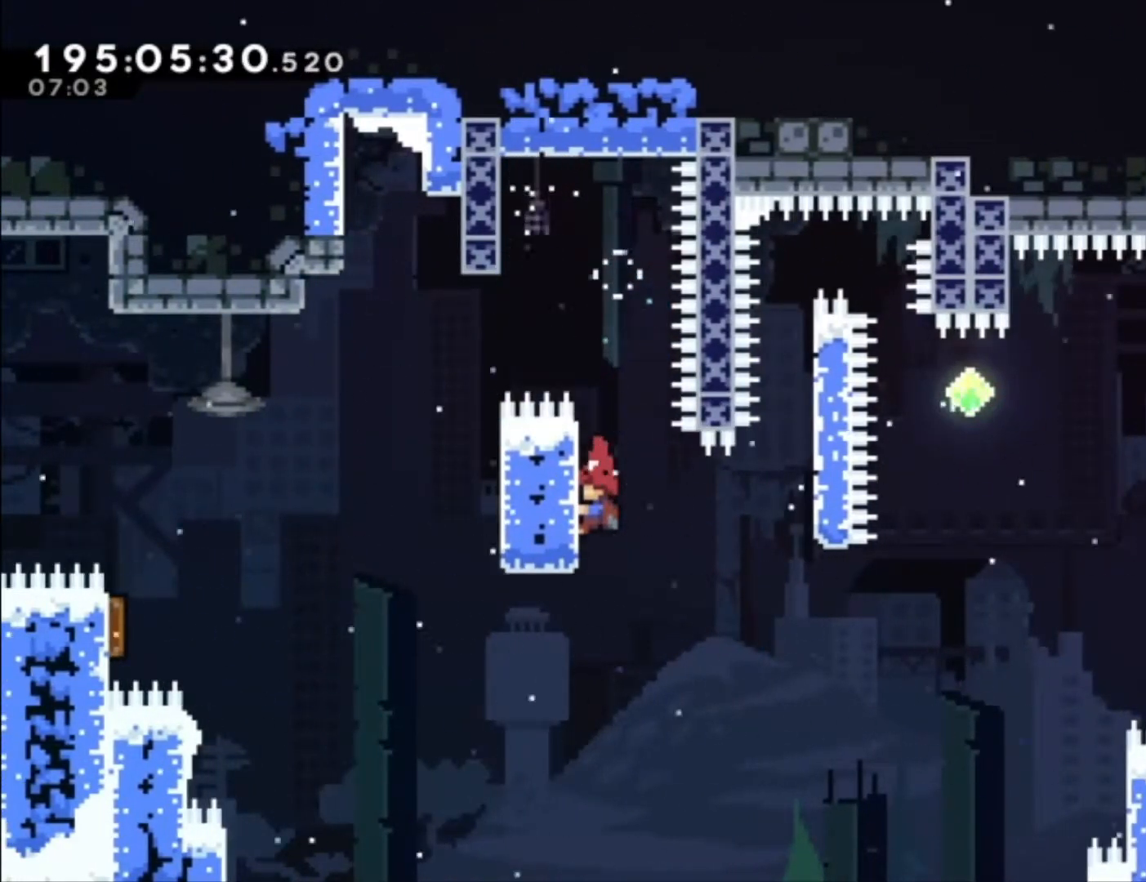
{"dt_ms": 500, "buttons": ["A", "L1"], "left_stick": "center", "events": [[133, "A", "down"]]}
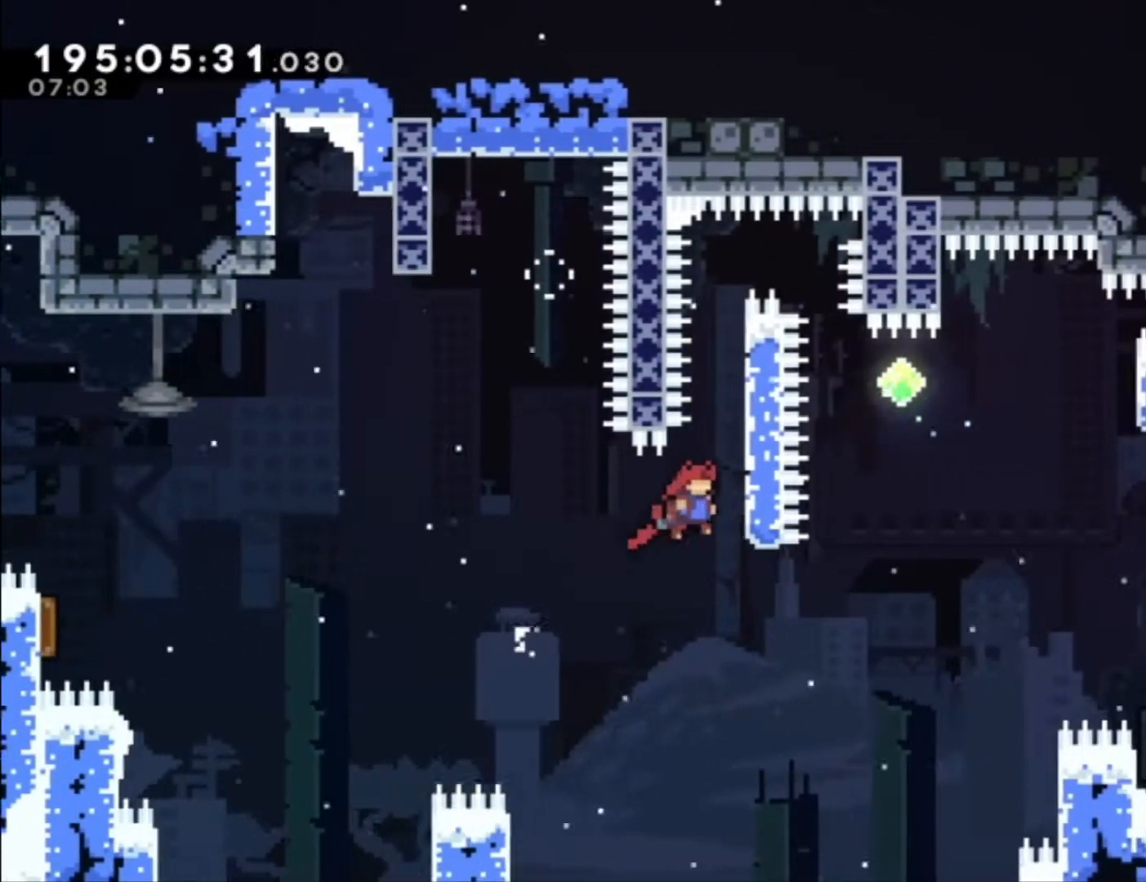
{"dt_ms": 500, "buttons": ["L1"], "left_stick": "up-left", "events": [[100, "left_stick", "up"], [133, "A", "up"], [167, "left_stick", "up-left"]]}
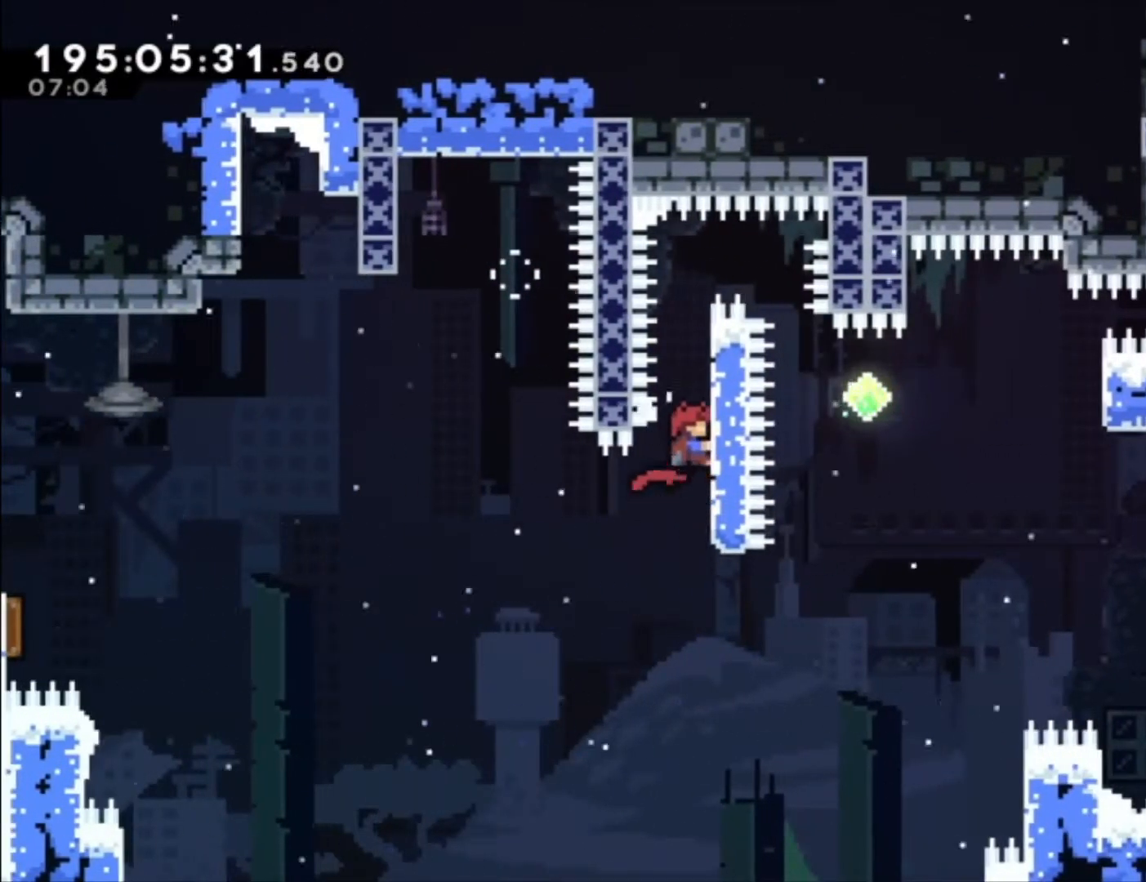
{"dt_ms": 500, "buttons": ["L1"], "left_stick": "up-left", "events": []}
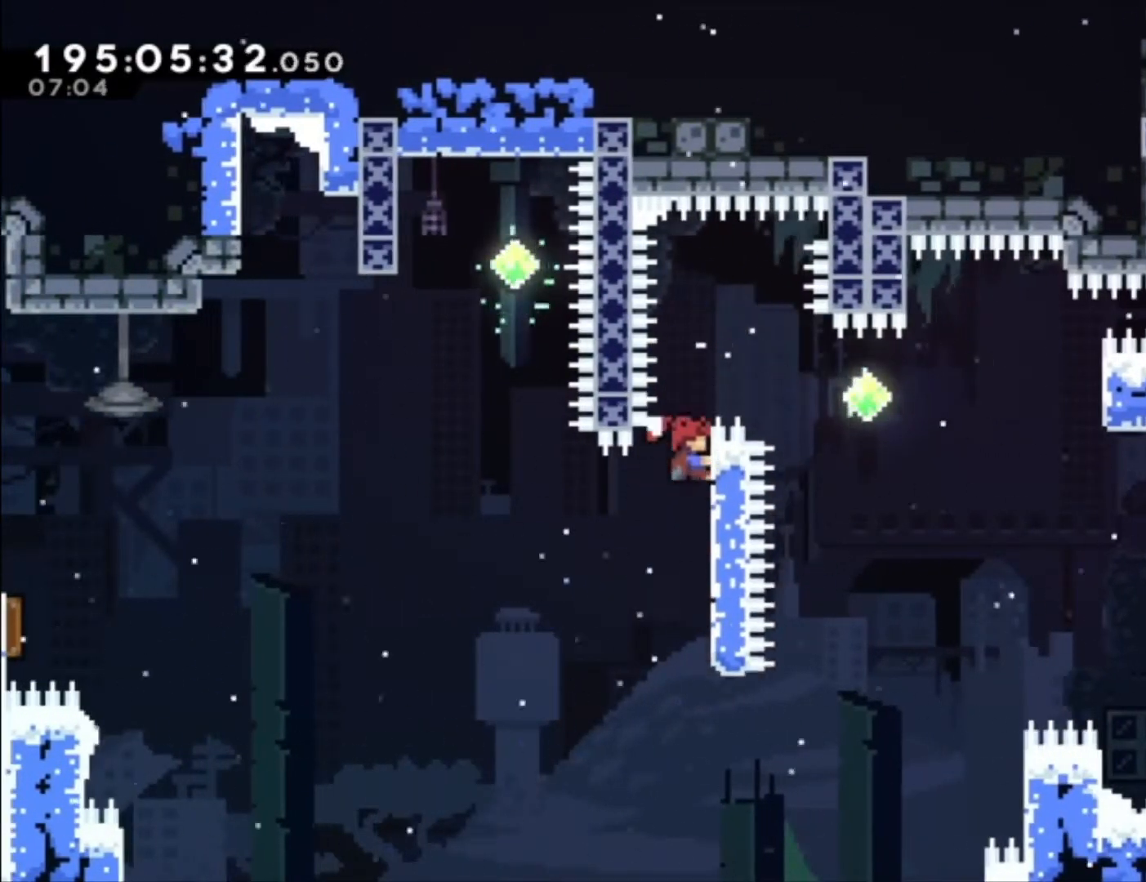
{"dt_ms": 500, "buttons": ["X", "L1"], "left_stick": "center", "events": [[33, "A", "down"], [67, "left_stick", "center"], [267, "A", "up"], [400, "X", "down"]]}
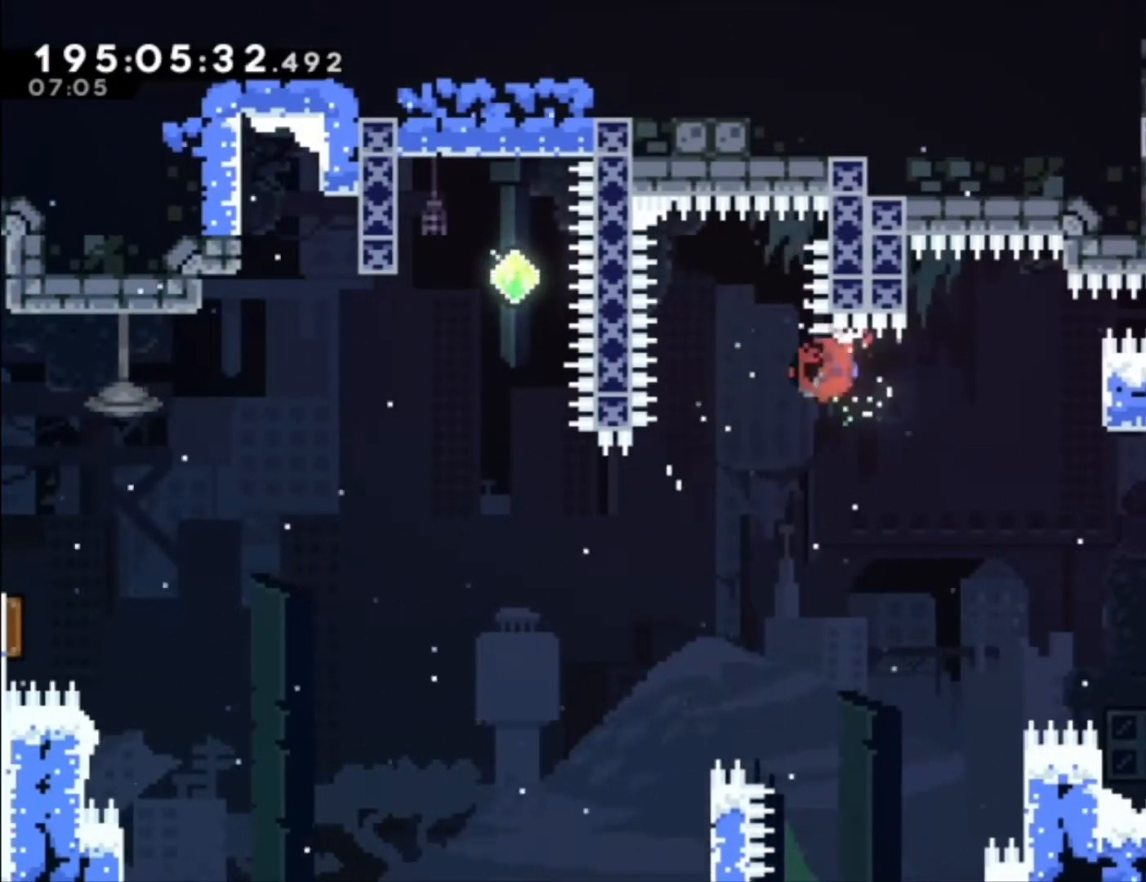
{"dt_ms": 500, "buttons": ["L1"], "left_stick": "center", "events": [[133, "X", "up"]]}
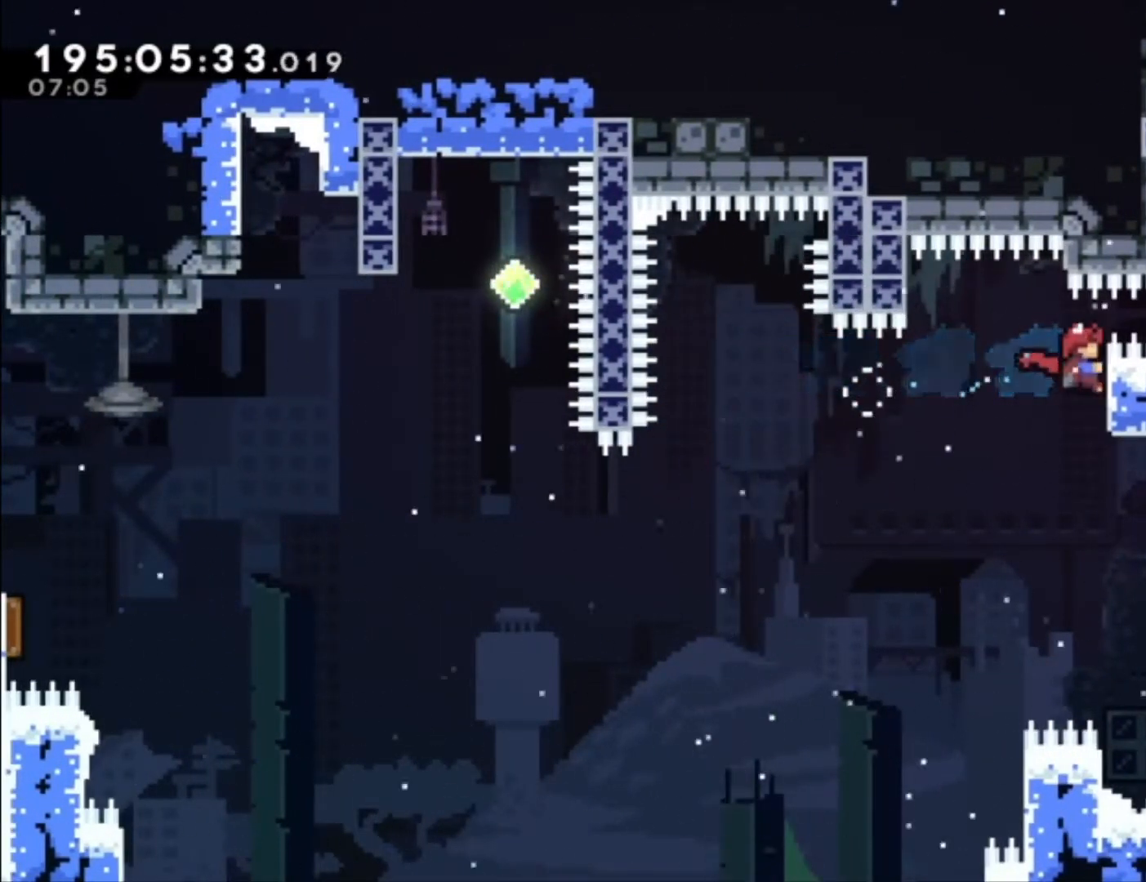
{"dt_ms": 500, "buttons": ["L1"], "left_stick": "center", "events": []}
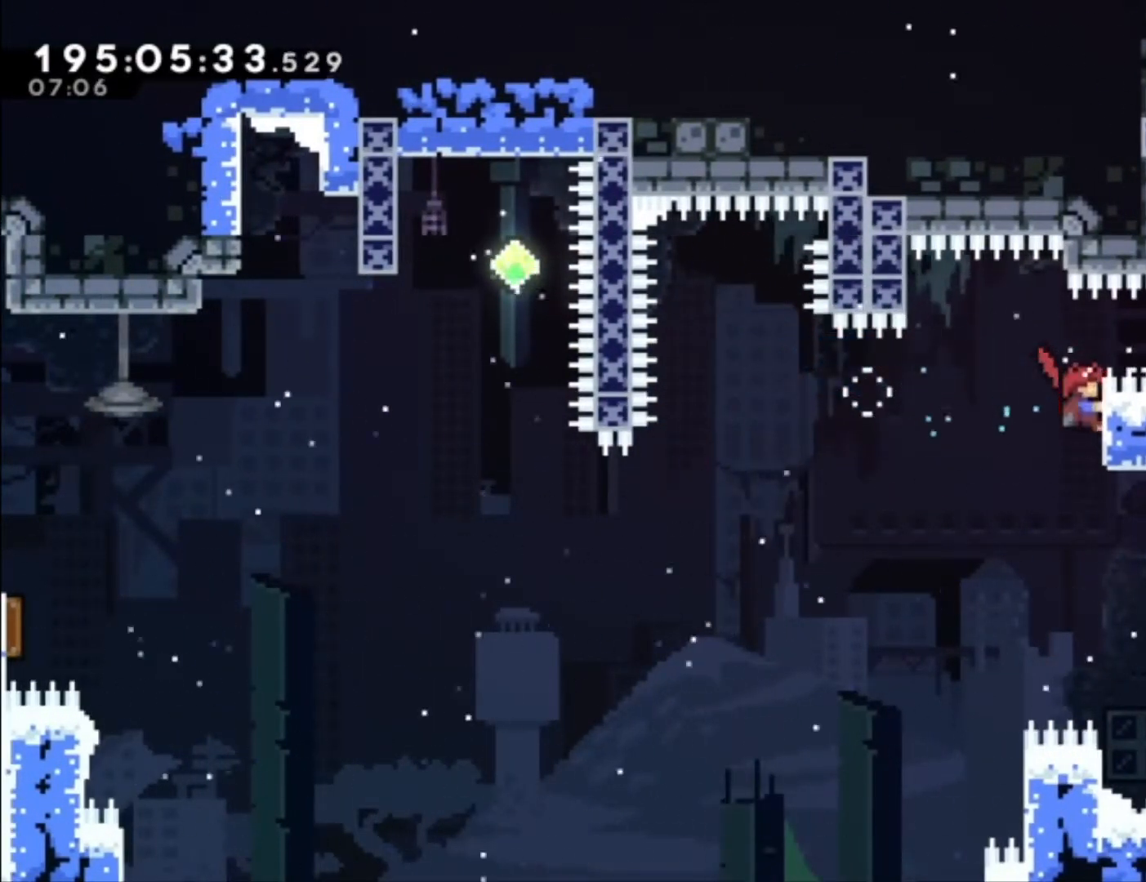
{"dt_ms": 500, "buttons": ["L1"], "left_stick": "up-left", "events": [[100, "A", "down"], [333, "A", "up"], [500, "left_stick", "up-left"]]}
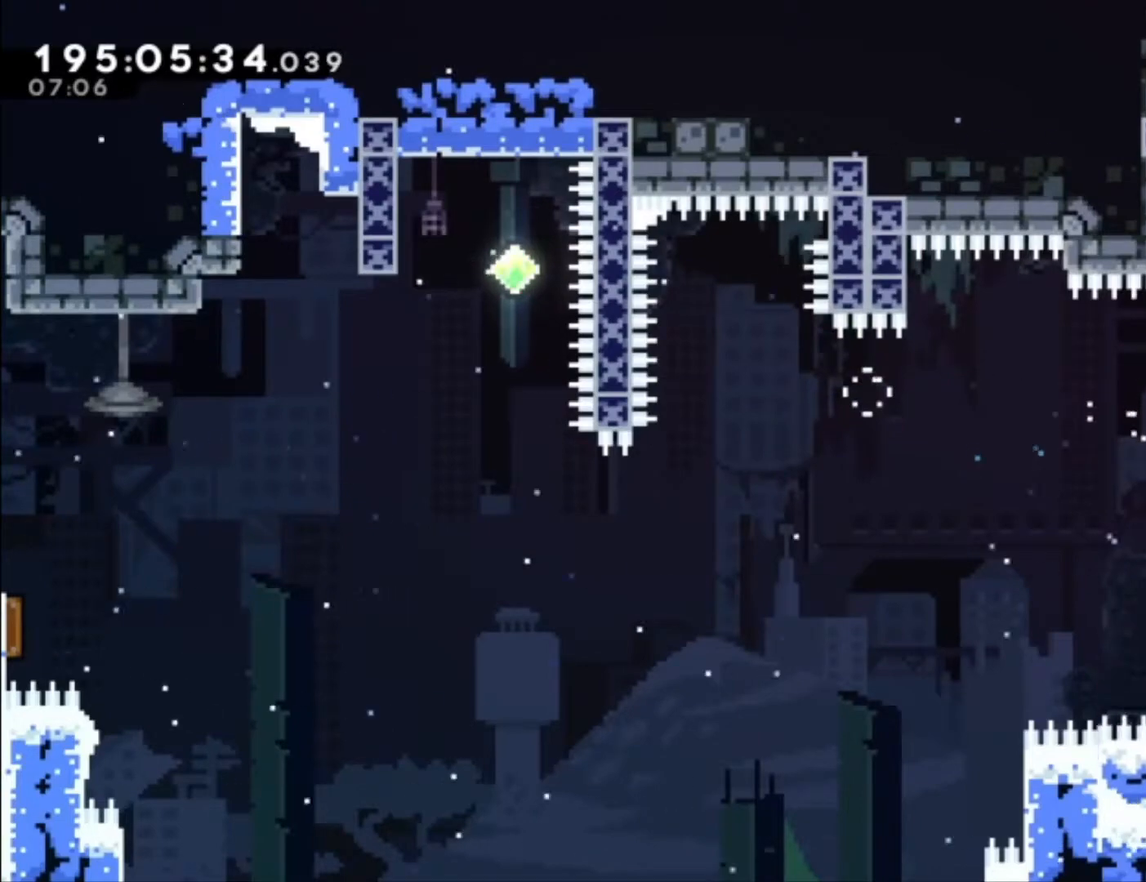
{"dt_ms": 500, "buttons": ["L1"], "left_stick": "up-left", "events": [[33, "X", "down"], [233, "X", "up"]]}
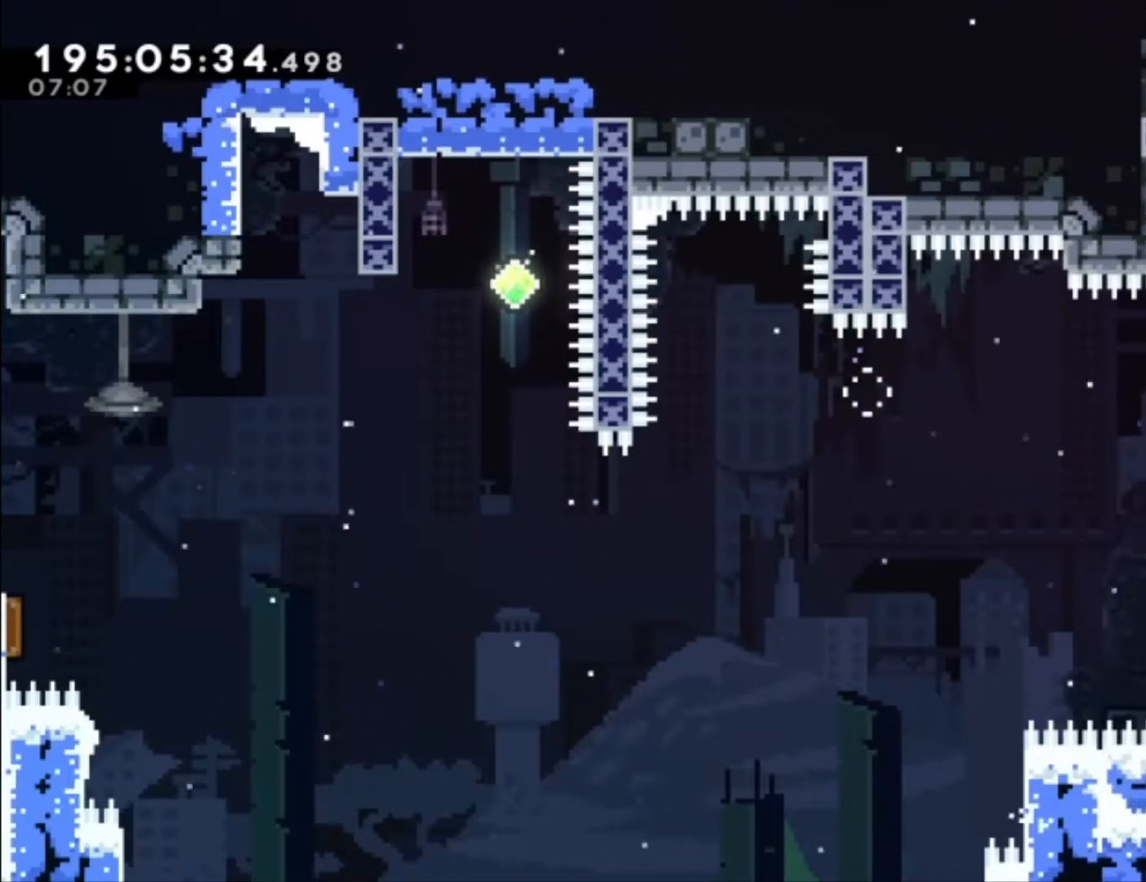
{"dt_ms": 500, "buttons": ["A", "L1"], "left_stick": "up-left", "events": [[267, "A", "down"]]}
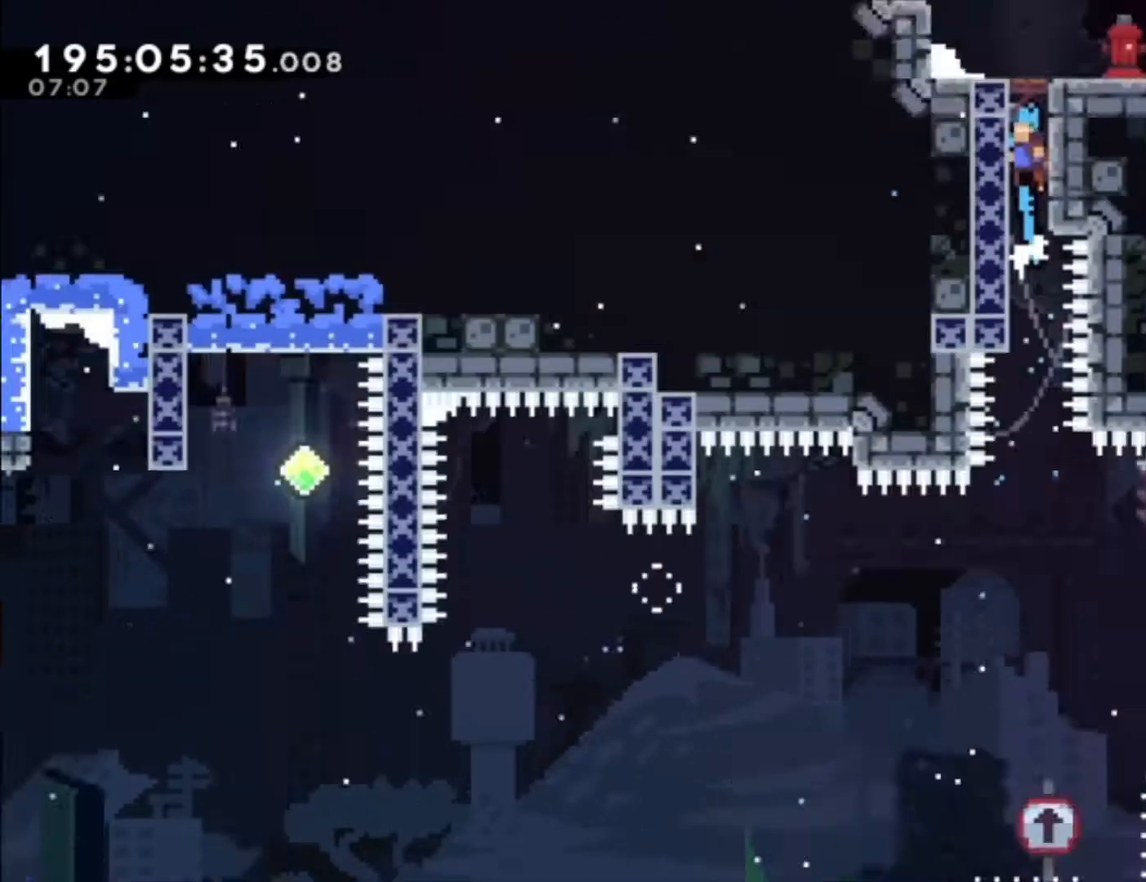
{"dt_ms": 500, "buttons": ["L1"], "left_stick": "up-left", "events": [[67, "A", "up"]]}
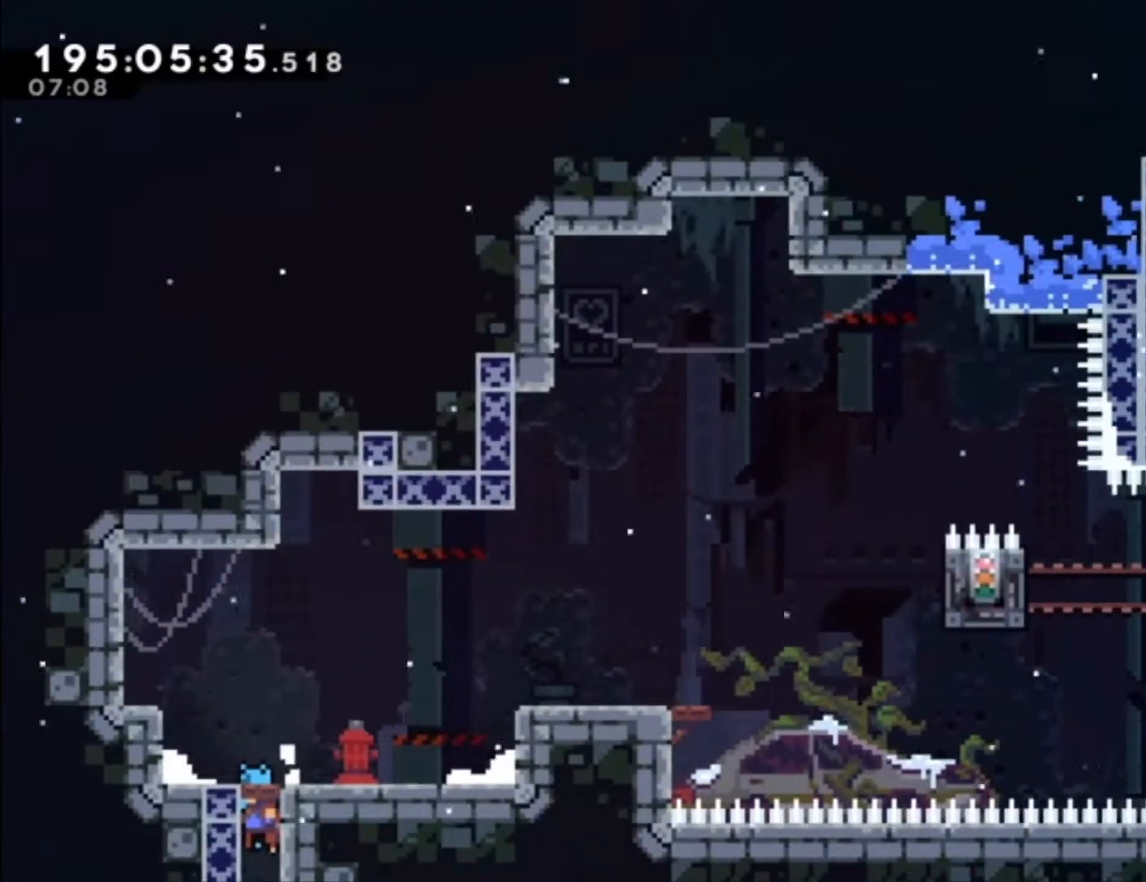
{"dt_ms": 500, "buttons": [], "left_stick": "center", "events": [[200, "L1", "up"], [200, "left_stick", "center"]]}
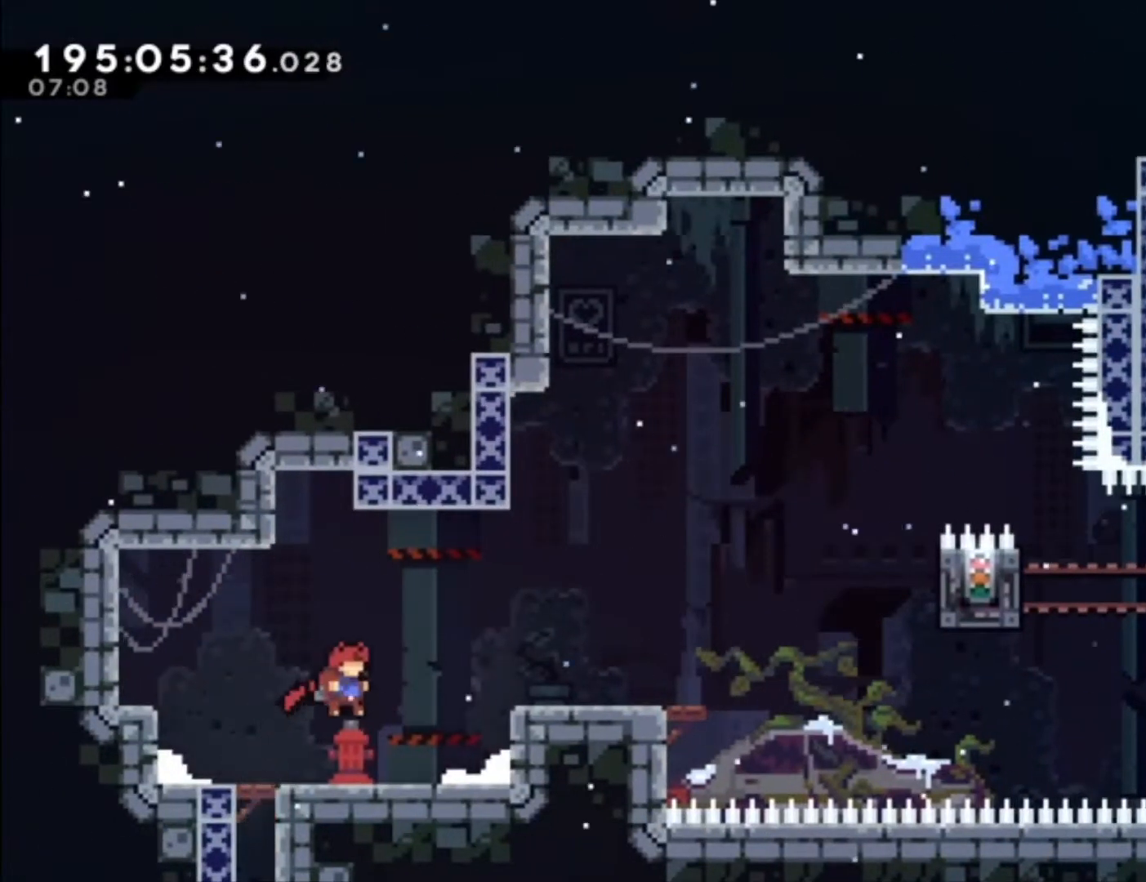
{"dt_ms": 500, "buttons": [], "left_stick": "center", "events": [[200, "A", "down"], [500, "A", "up"]]}
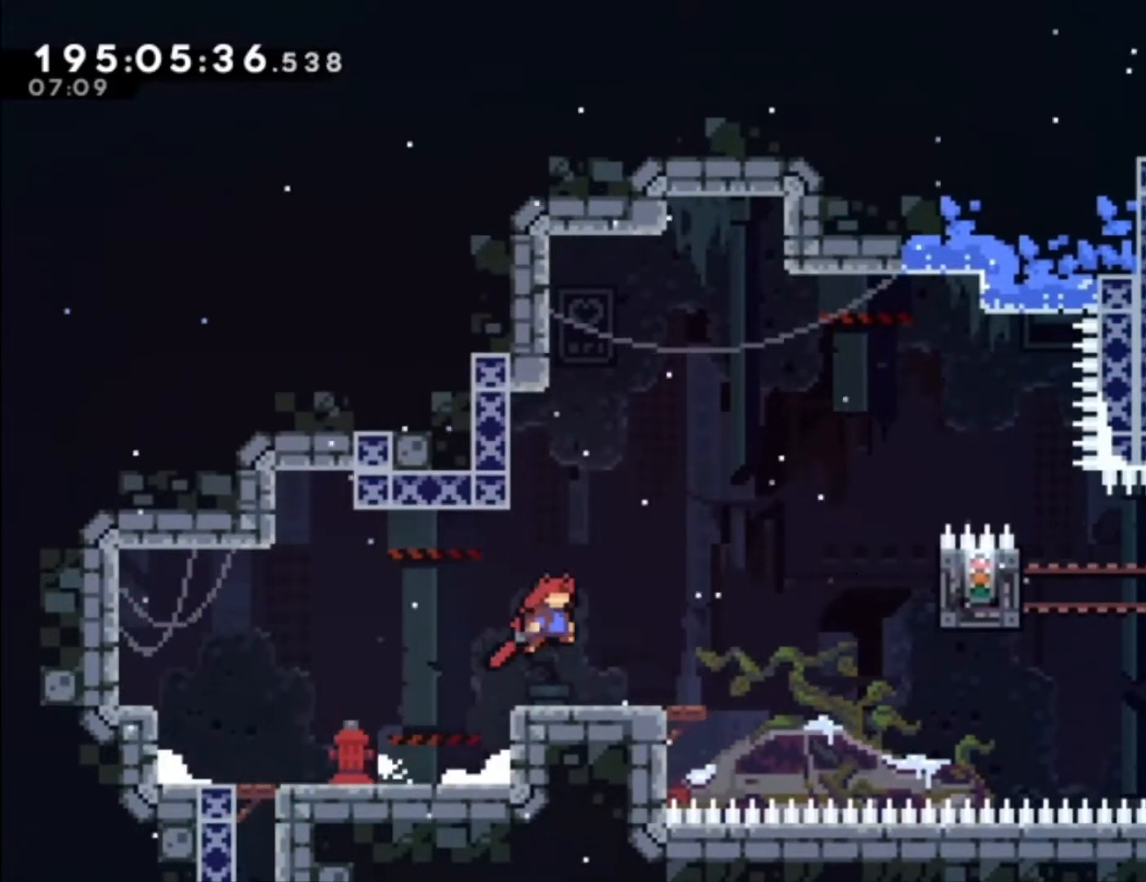
{"dt_ms": 500, "buttons": [], "left_stick": "center", "events": [[167, "L1", "down"], [233, "L1", "up"]]}
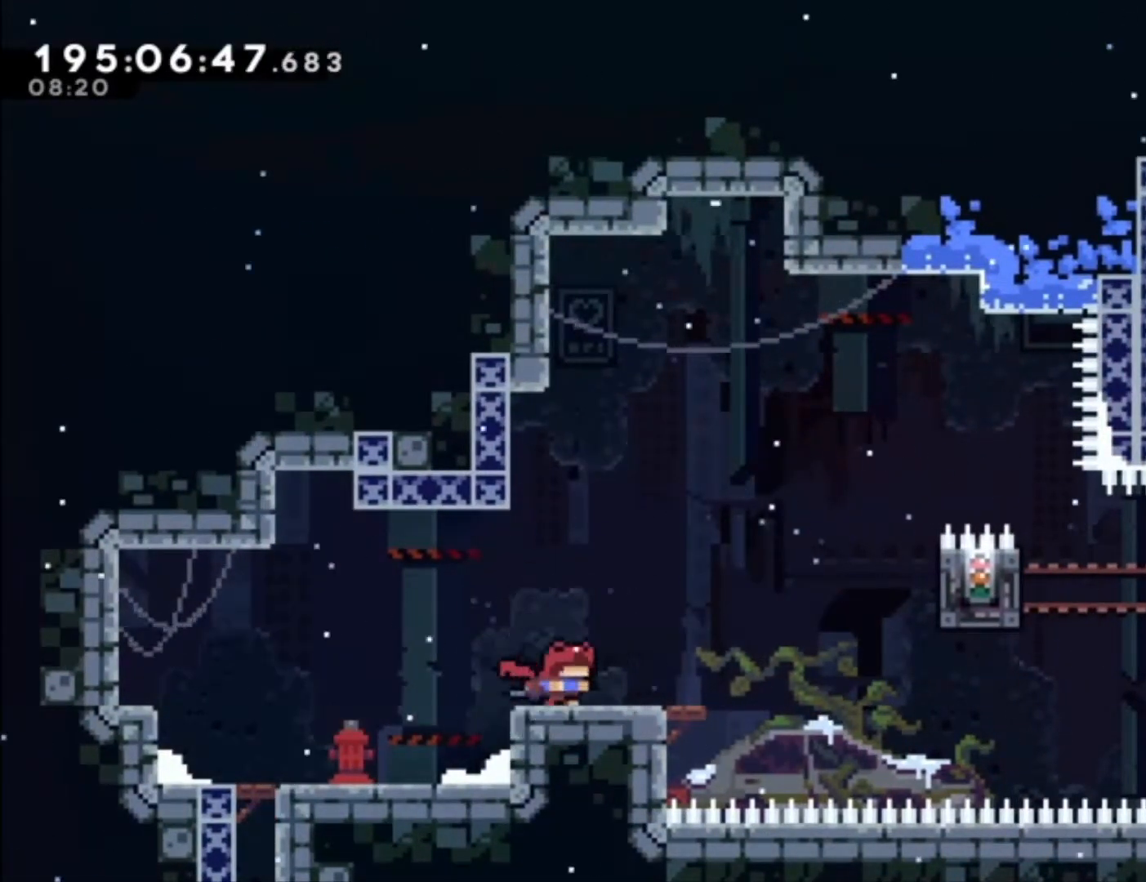
{"dt_ms": 500, "buttons": ["A", "L1"], "left_stick": "center", "events": [[200, "L1", "down"], [367, "A", "down"]]}
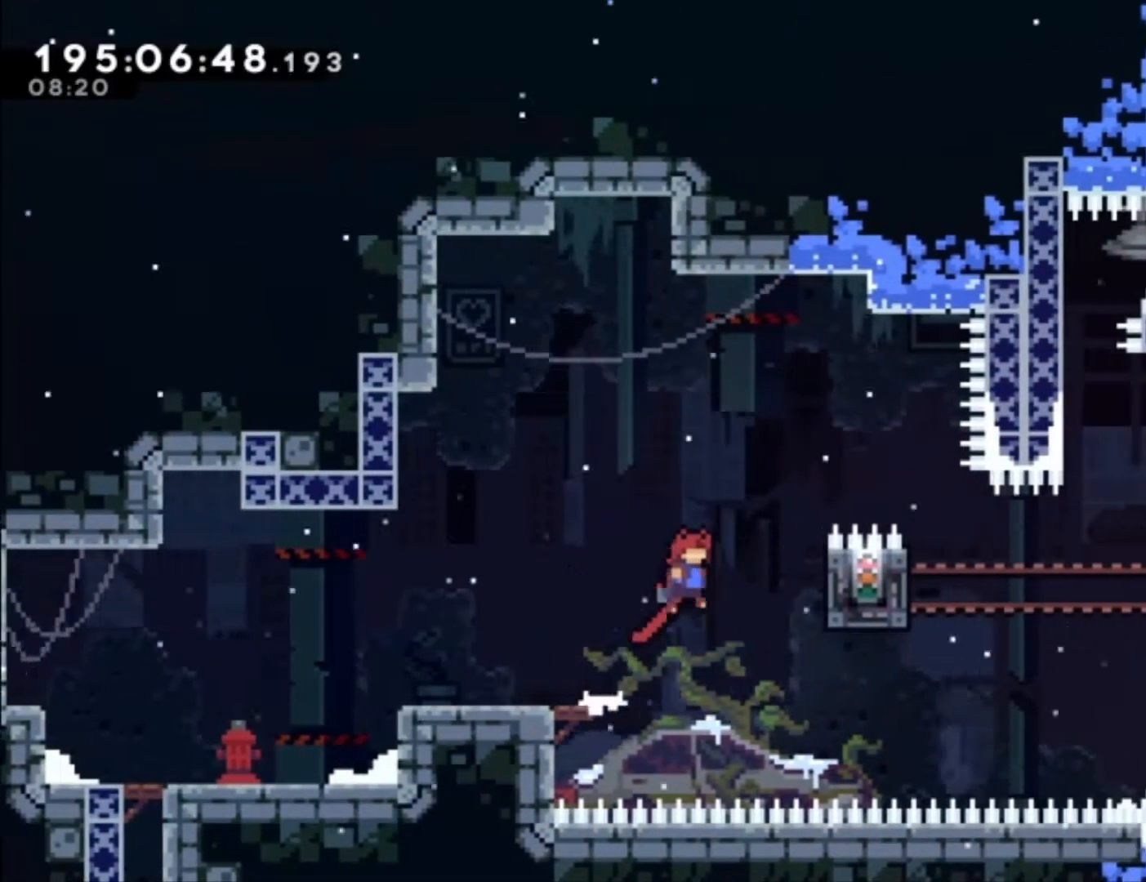
{"dt_ms": 500, "buttons": ["L1"], "left_stick": "center", "events": [[300, "left_stick", "up"], [333, "A", "up"], [367, "left_stick", "up-left"], [467, "left_stick", "center"]]}
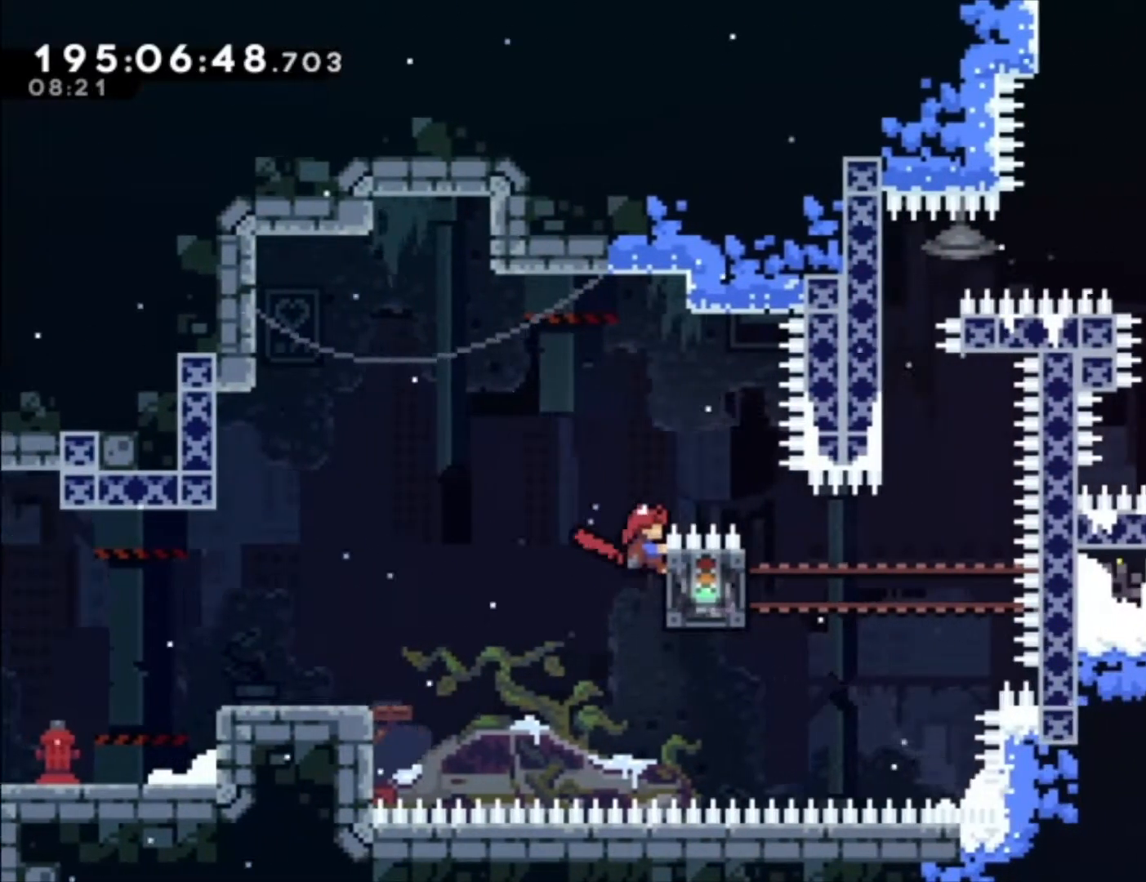
{"dt_ms": 500, "buttons": ["A", "L1"], "left_stick": "left", "events": [[233, "left_stick", "left"], [333, "A", "down"]]}
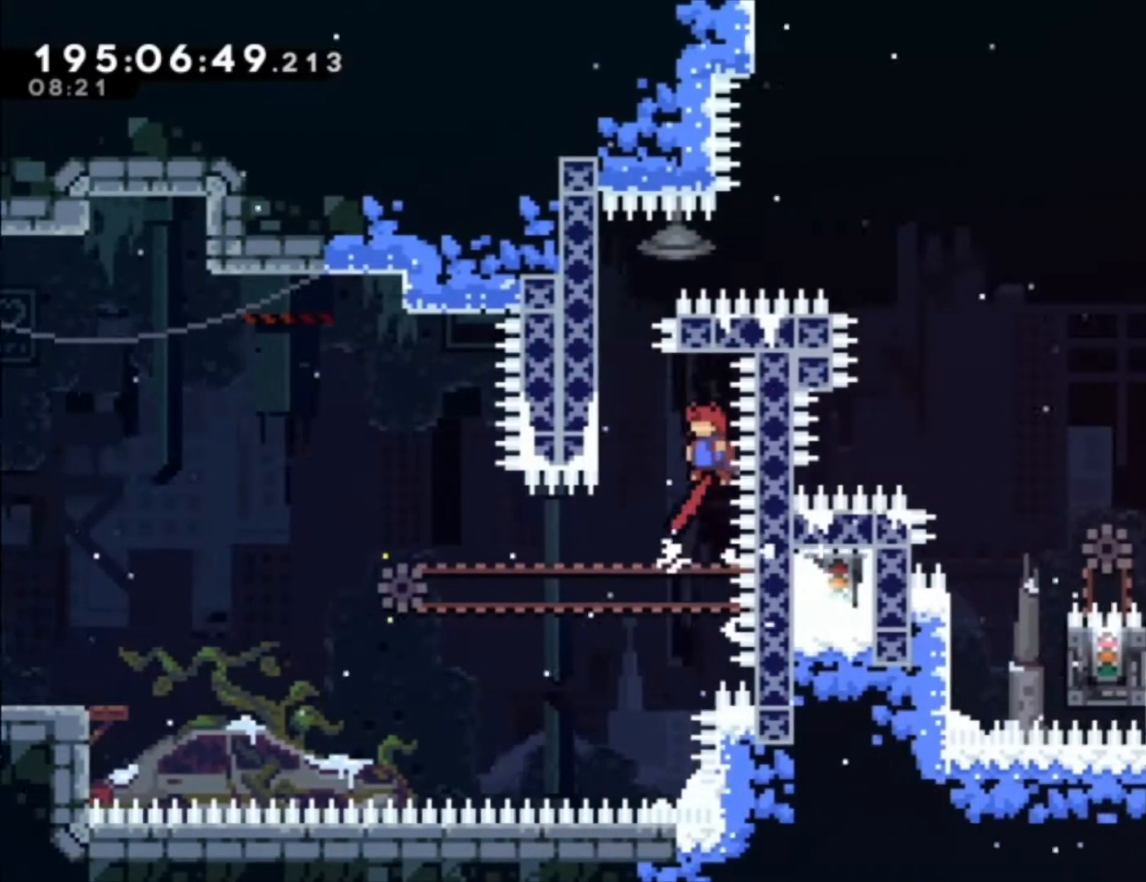
{"dt_ms": 500, "buttons": ["L1"], "left_stick": "up-left", "events": [[200, "left_stick", "up-left"], [333, "A", "up"]]}
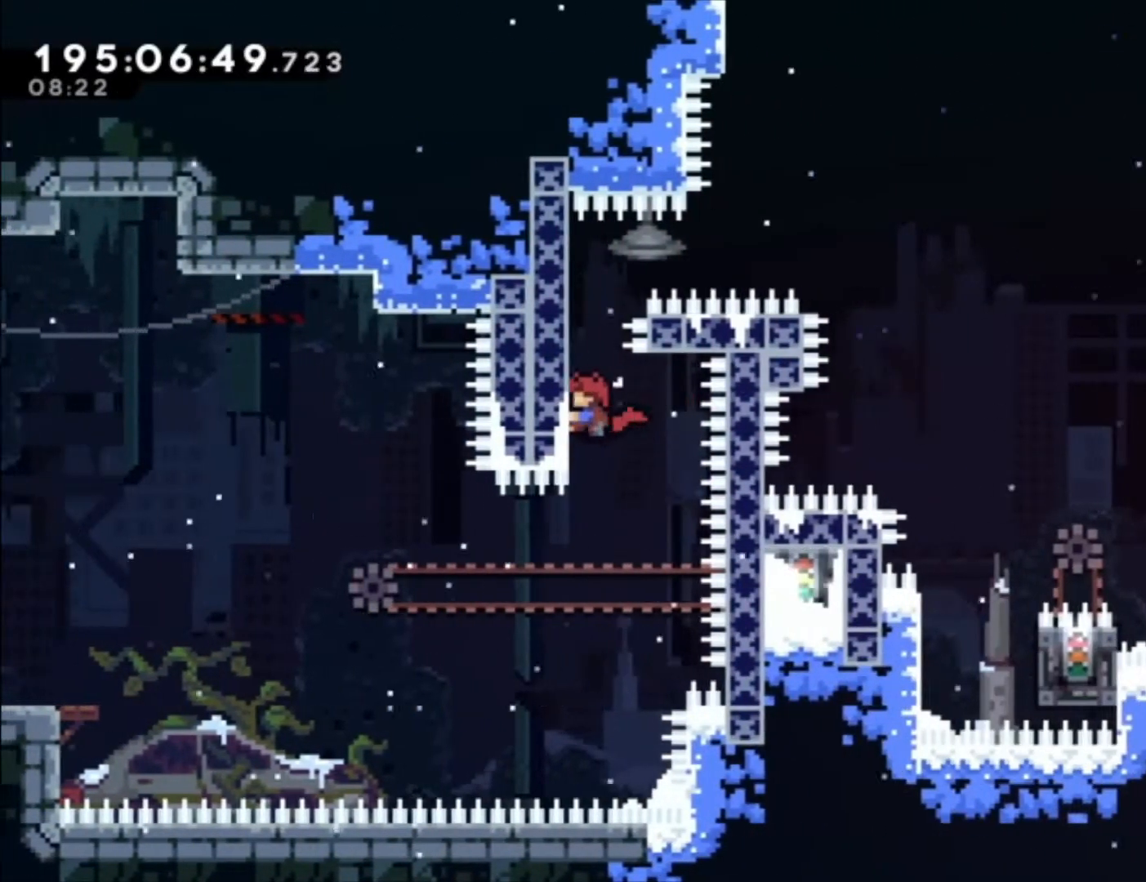
{"dt_ms": 500, "buttons": ["L1"], "left_stick": "up-left", "events": []}
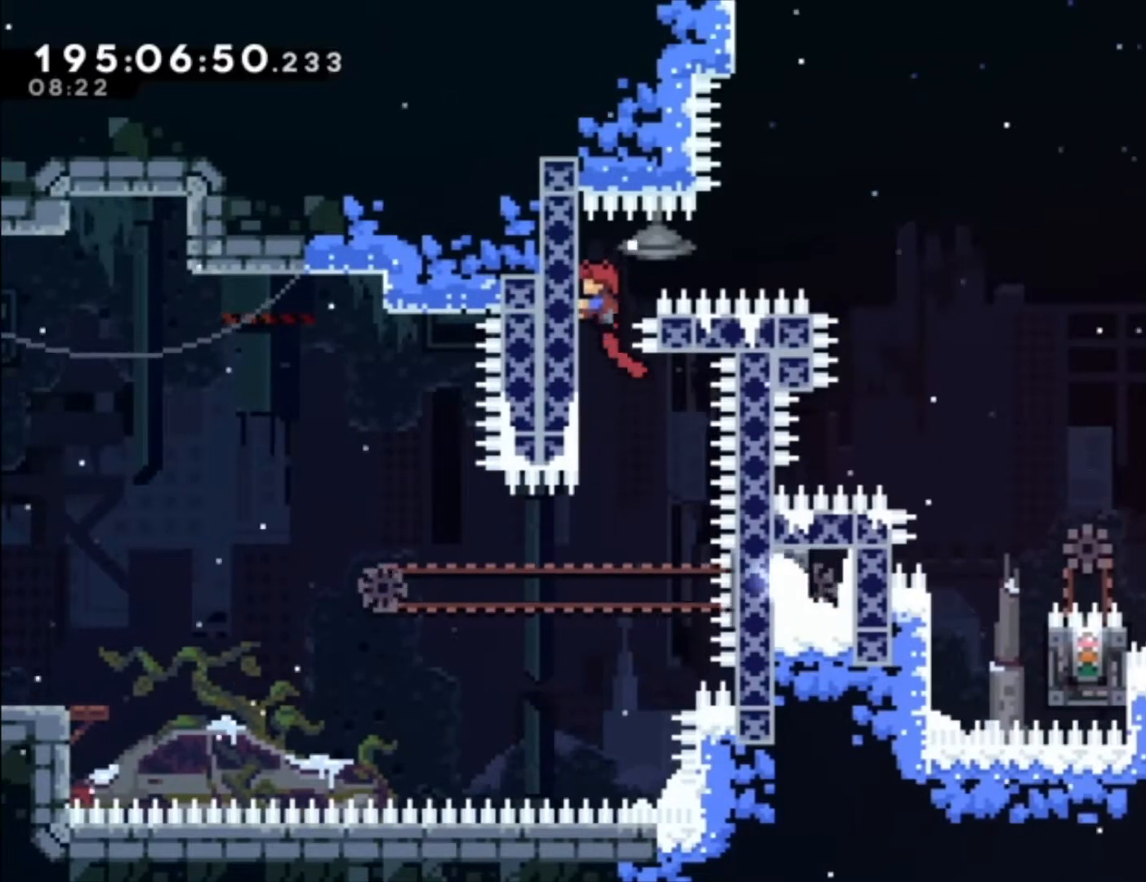
{"dt_ms": 500, "buttons": ["L1"], "left_stick": "center", "events": [[167, "left_stick", "center"], [300, "X", "down"], [500, "X", "up"]]}
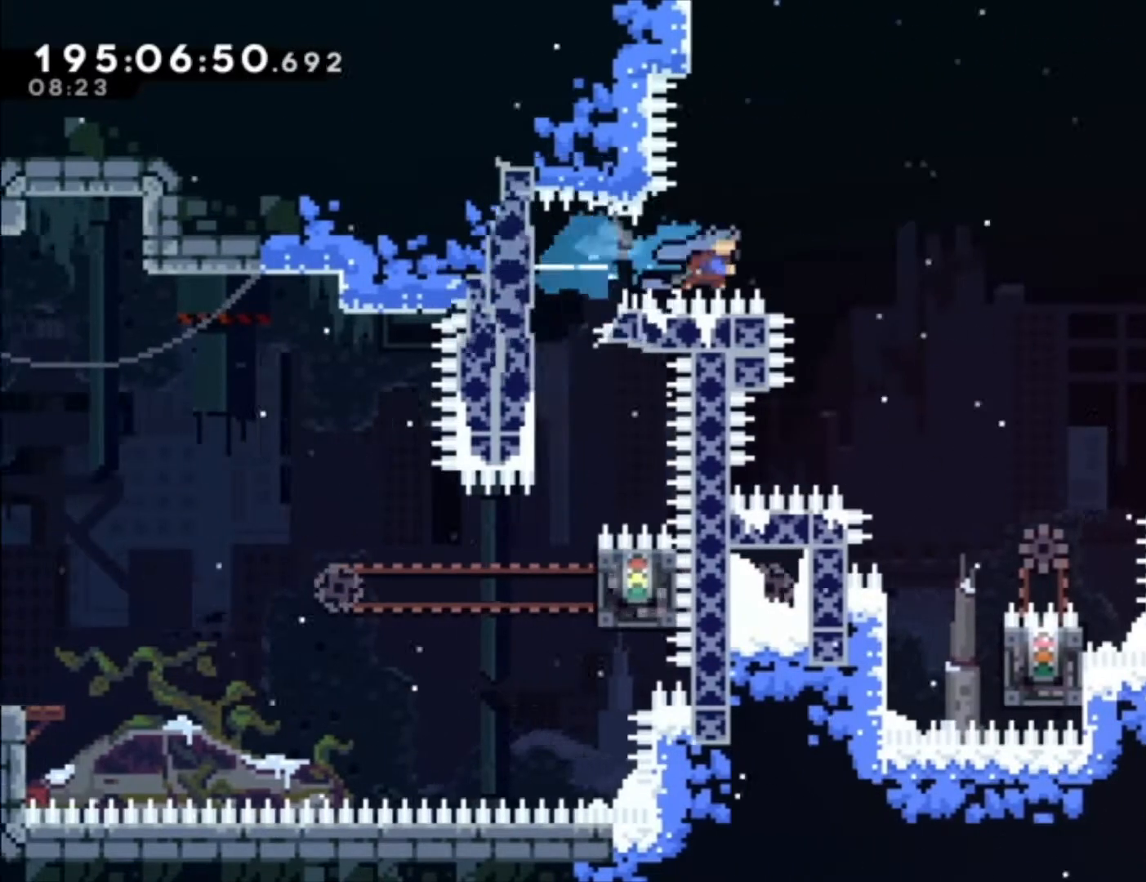
{"dt_ms": 500, "buttons": ["L1"], "left_stick": "center", "events": [[200, "L1", "up"], [467, "L1", "down"]]}
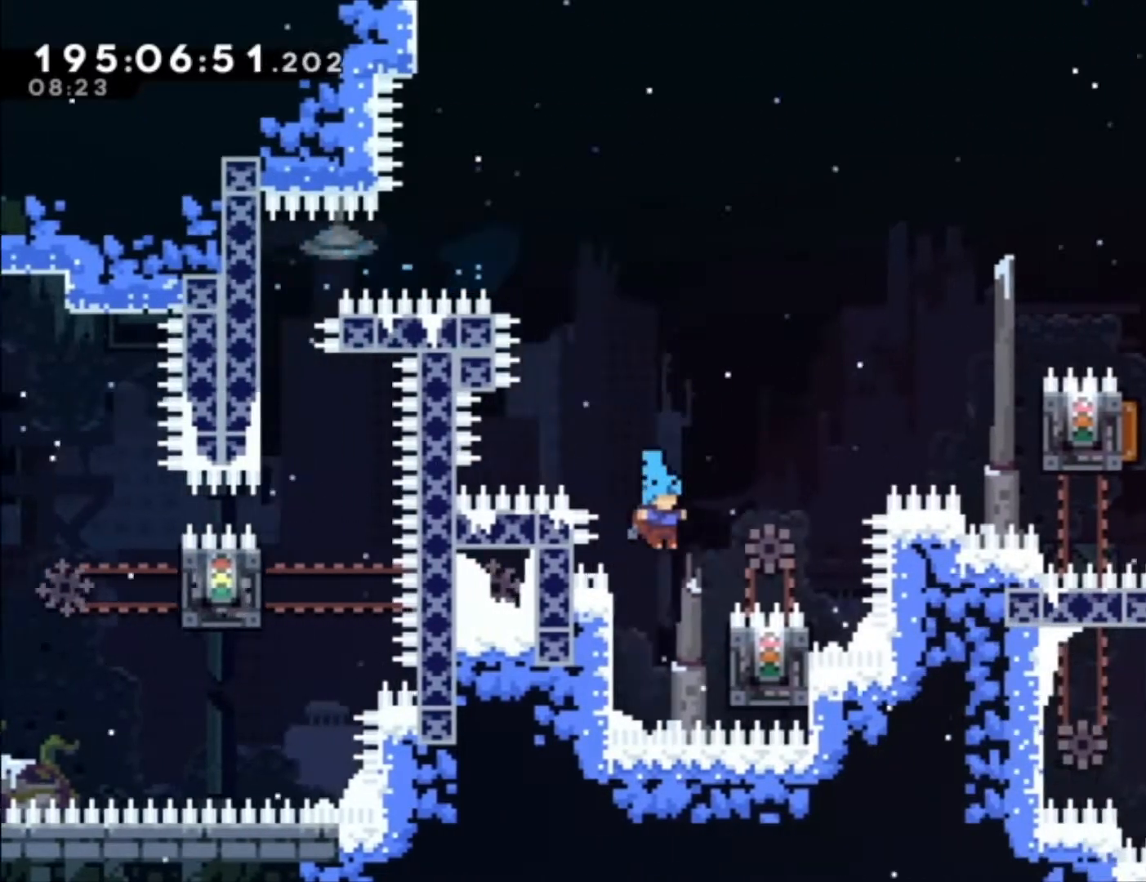
{"dt_ms": 1000, "buttons": ["A", "L1"], "left_stick": "up"}
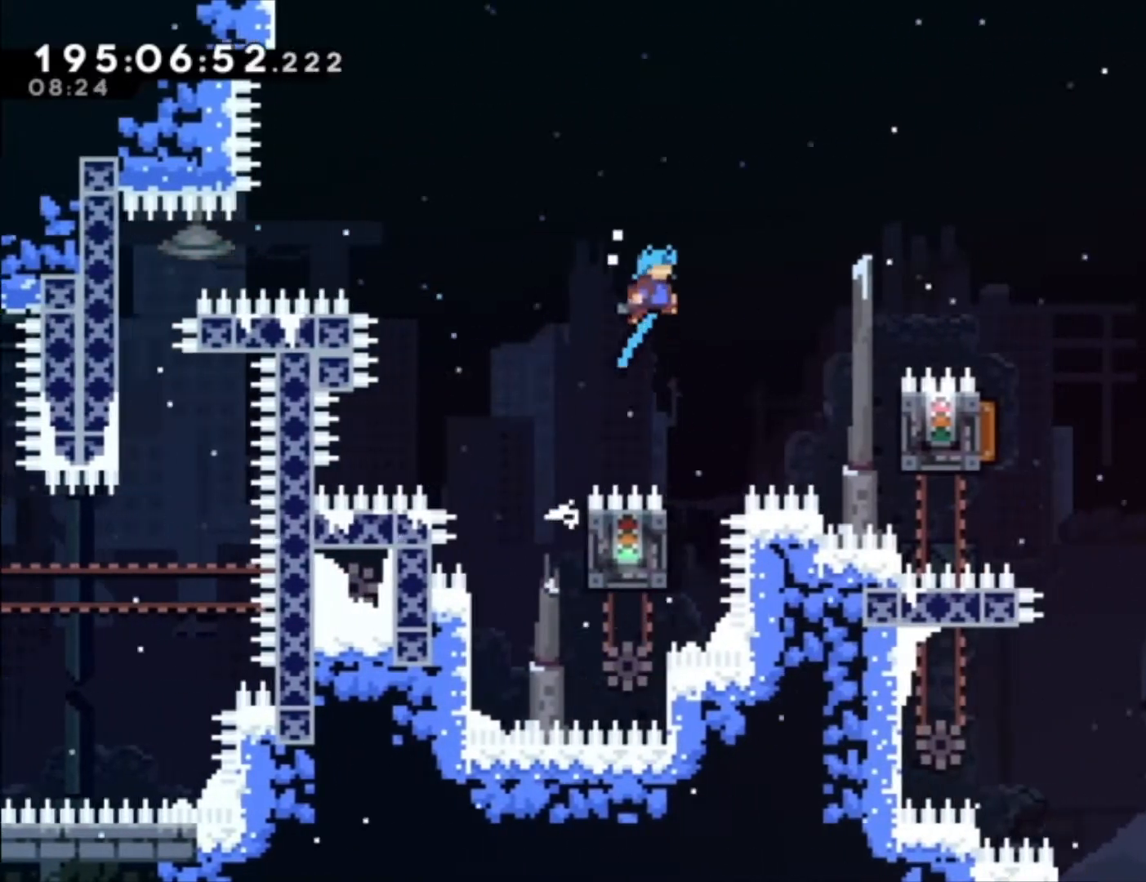
{"dt_ms": 500, "buttons": ["A", "L1"], "left_stick": "up", "events": [[333, "A", "up"], [467, "A", "down"]]}
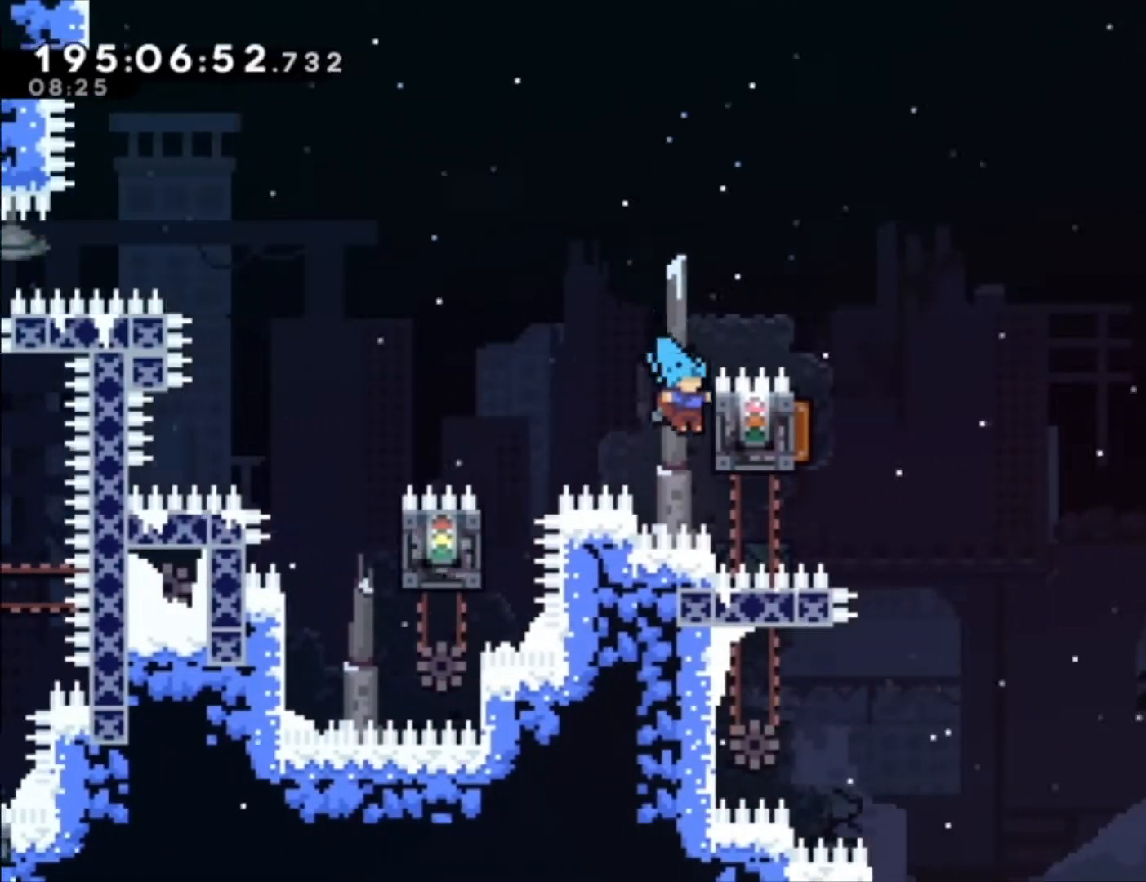
{"dt_ms": 500, "buttons": [], "left_stick": "left", "events": [[267, "A", "up"], [333, "left_stick", "center"], [367, "L1", "up"], [400, "left_stick", "left"]]}
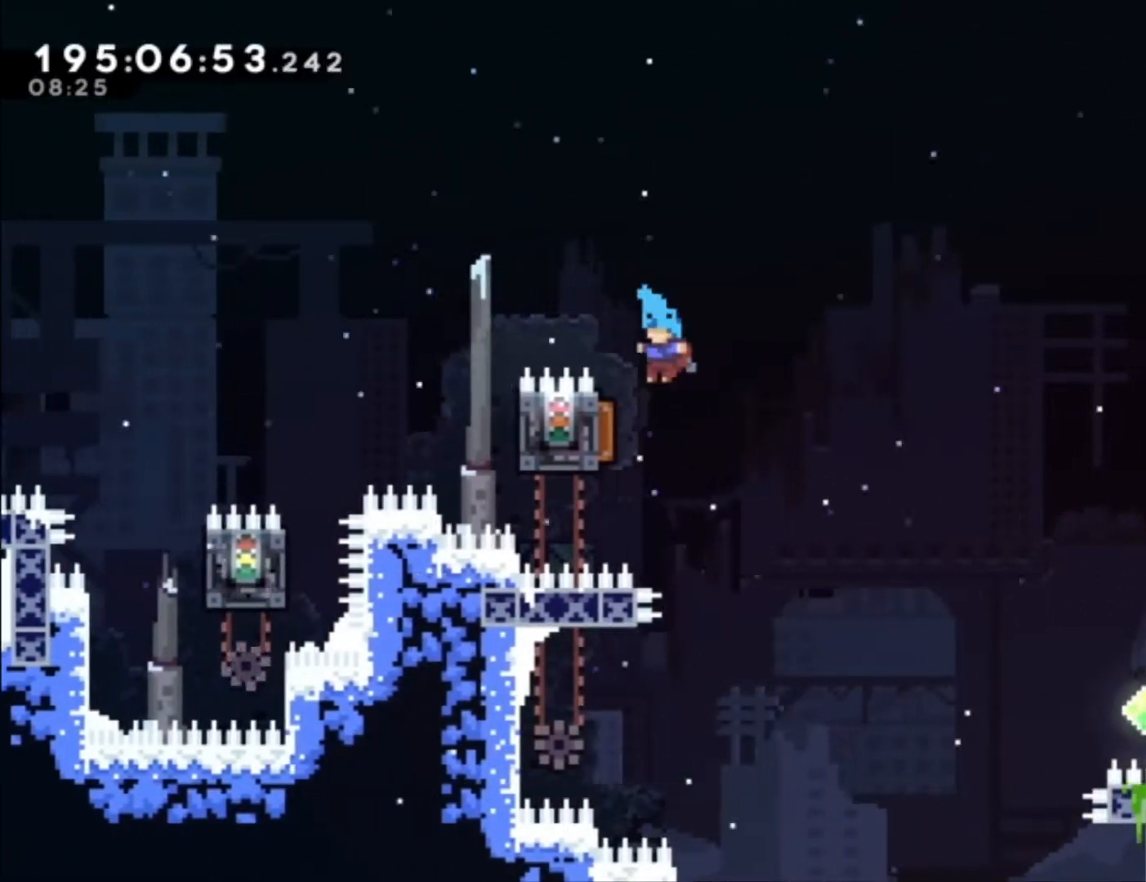
{"dt_ms": 500, "buttons": [], "left_stick": "center", "events": [[267, "left_stick", "center"]]}
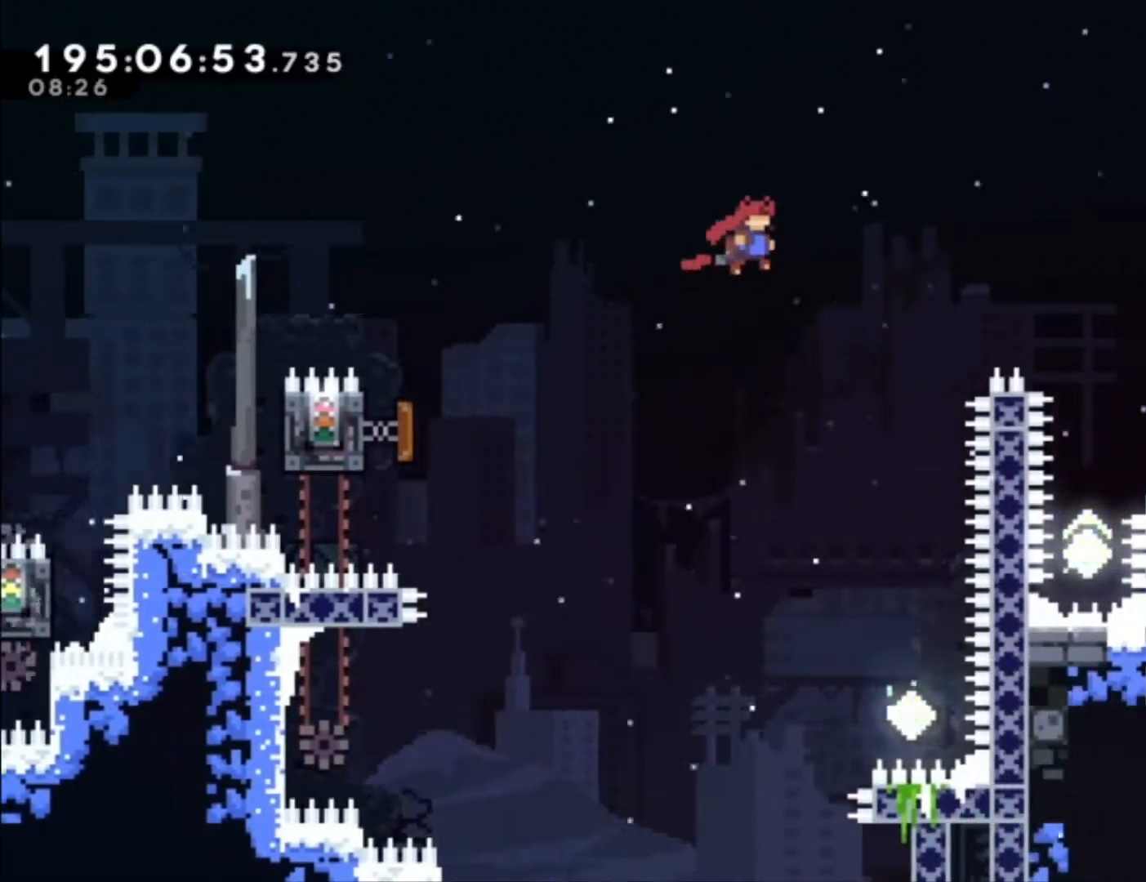
{"dt_ms": 500, "buttons": [], "left_stick": "center", "events": [[33, "left_stick", "up"], [167, "X", "down"], [400, "X", "up"], [467, "left_stick", "center"]]}
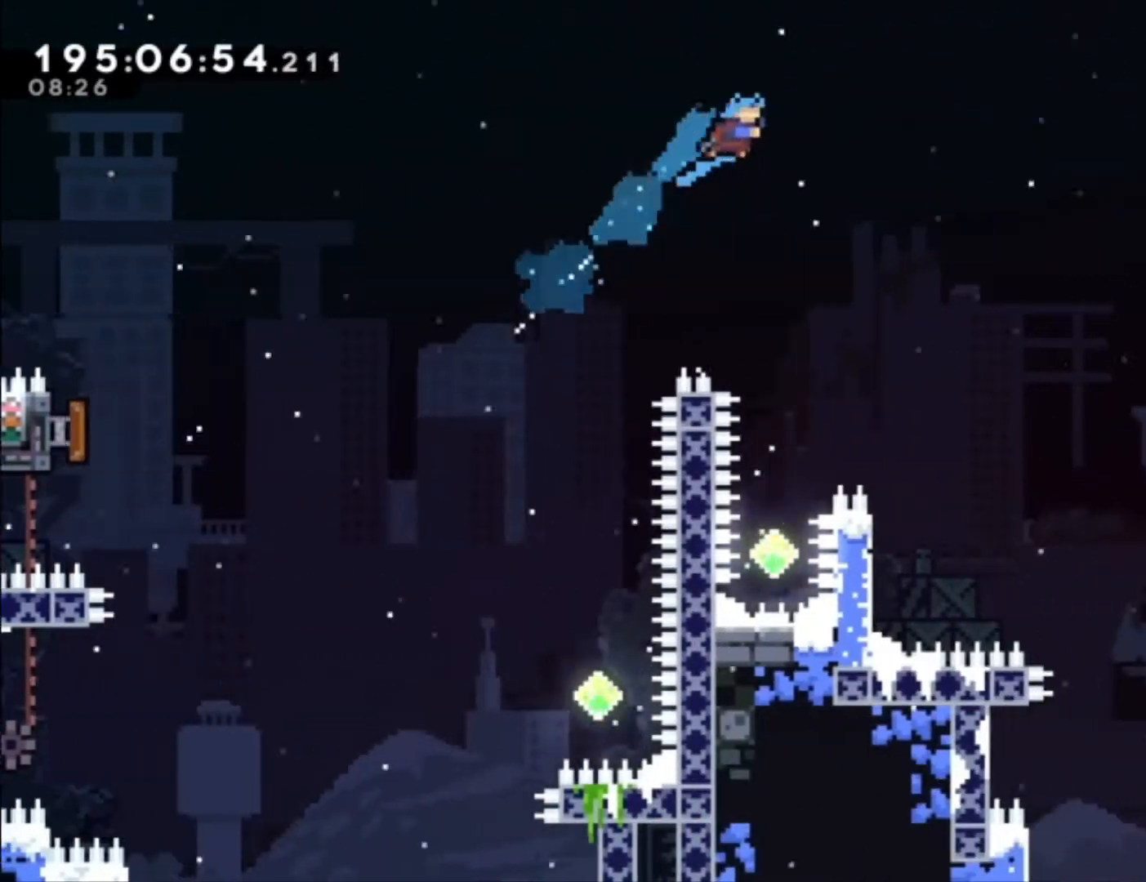
{"dt_ms": 500, "buttons": [], "left_stick": "center", "events": []}
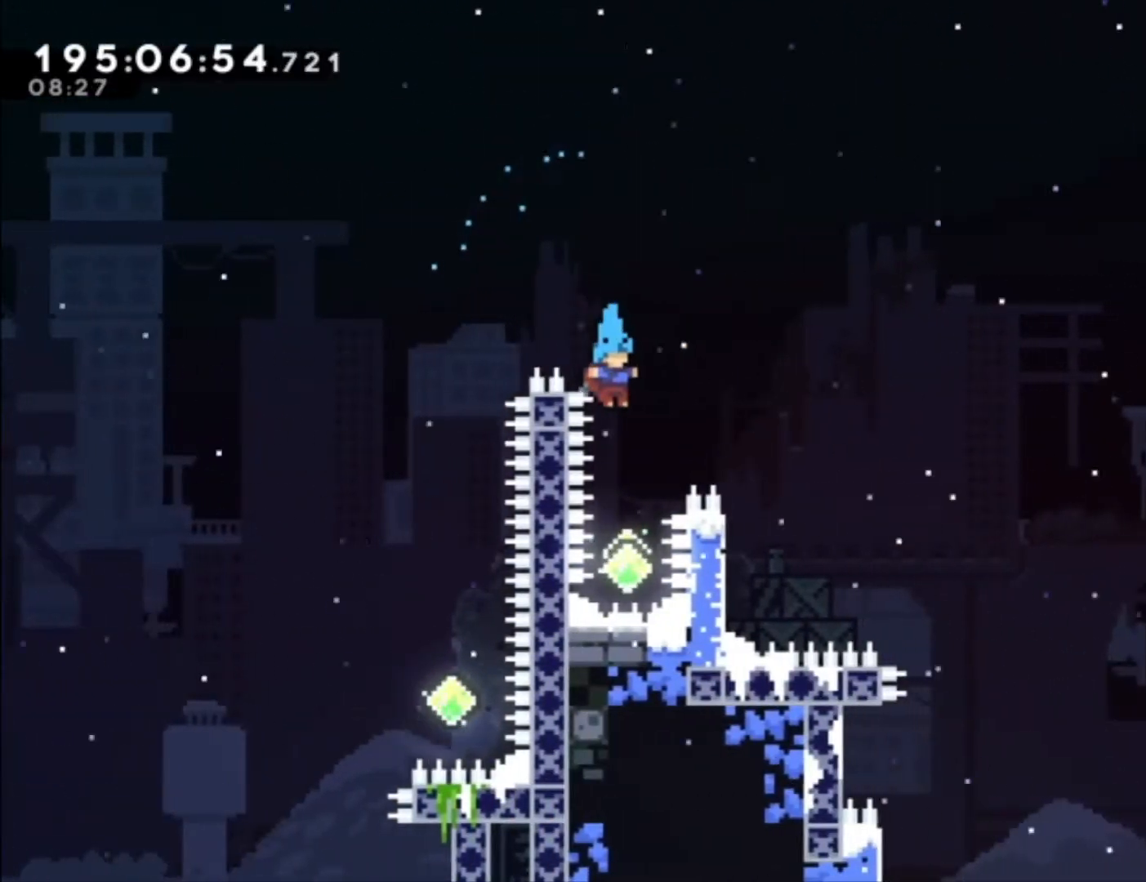
{"dt_ms": 500, "buttons": ["X", "R2"], "left_stick": "center", "events": [[200, "left_stick", "up-left"], [233, "X", "down"], [400, "left_stick", "center"], [433, "R2", "down"]]}
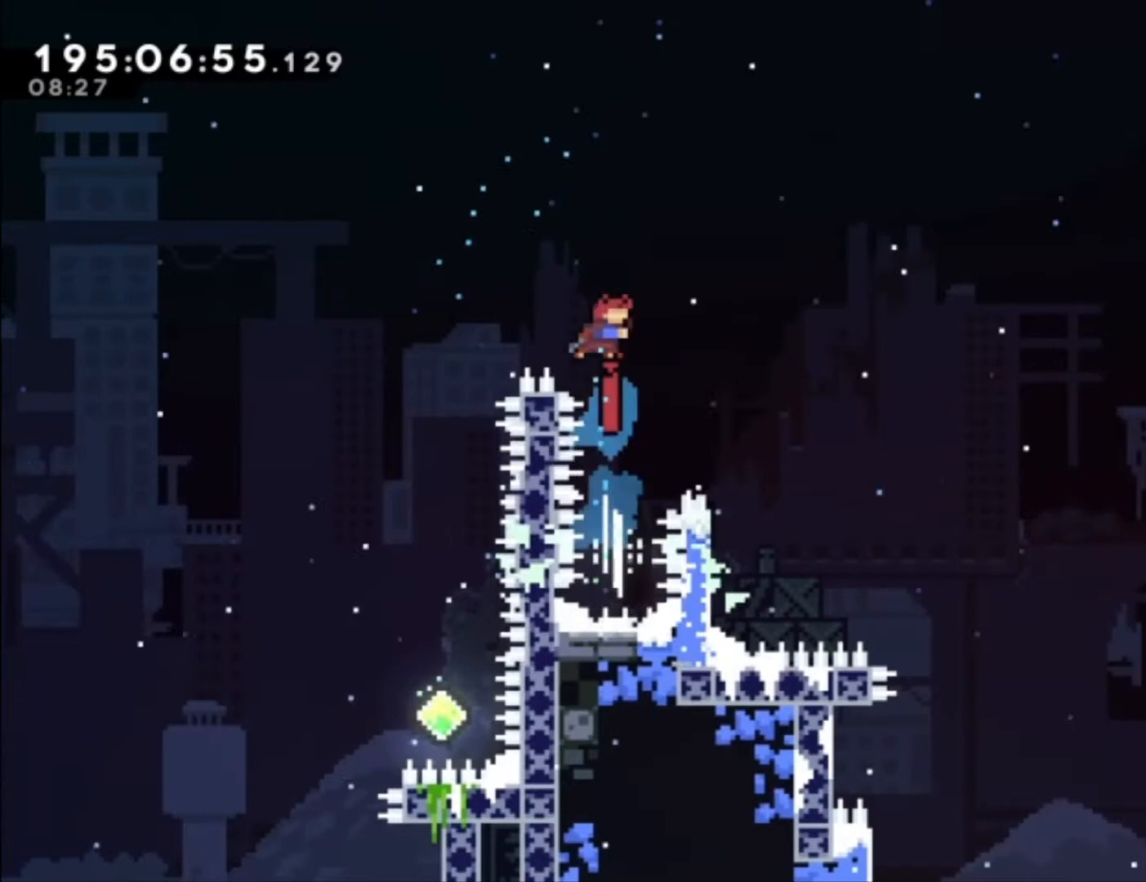
{"dt_ms": 500, "buttons": ["L1"], "left_stick": "left", "events": [[200, "R2", "up"], [400, "X", "up"], [400, "left_stick", "left"], [433, "L1", "down"]]}
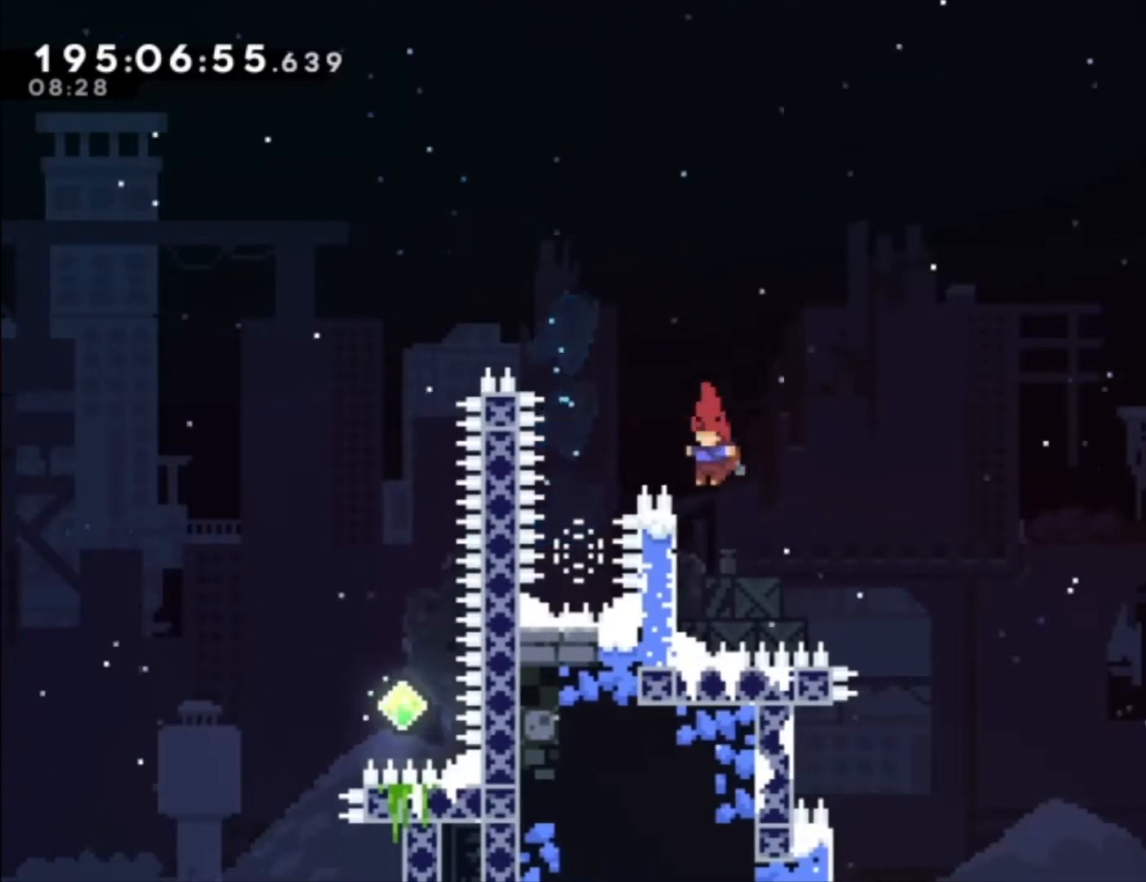
{"dt_ms": 500, "buttons": ["A", "L1"], "left_stick": "center", "events": [[167, "left_stick", "up-left"], [433, "left_stick", "center"], [467, "A", "down"]]}